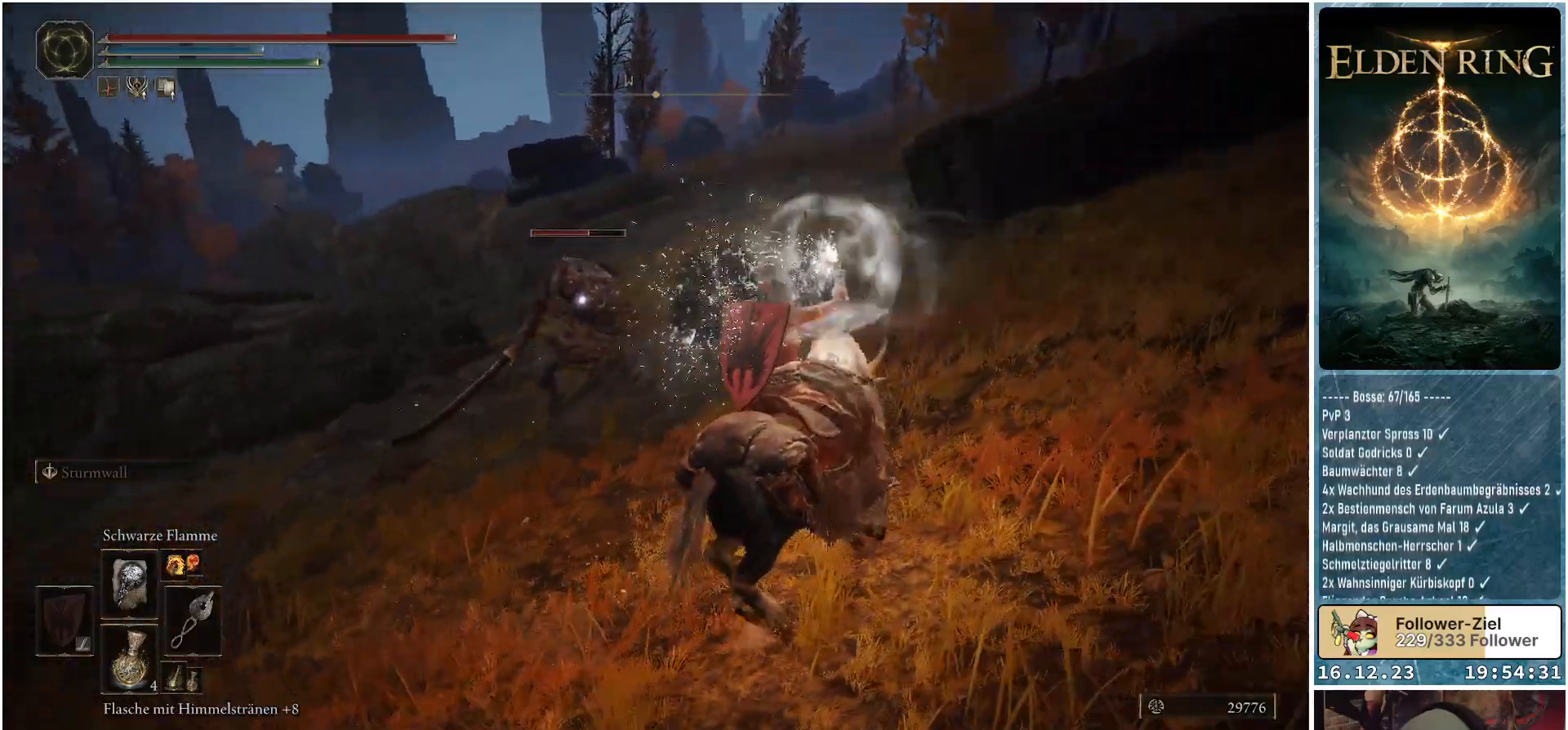
Gameplay with a controller (Xbox layout); each line is a JSON object with the inputs held at the frame after it. "events" lists button and stick changes between this image and that frame as [ms after this image, input, new state], when the widget could be followed in between.
{"buttons": ["R1"], "left_stick": "up-right", "right_stick": "center", "events": []}
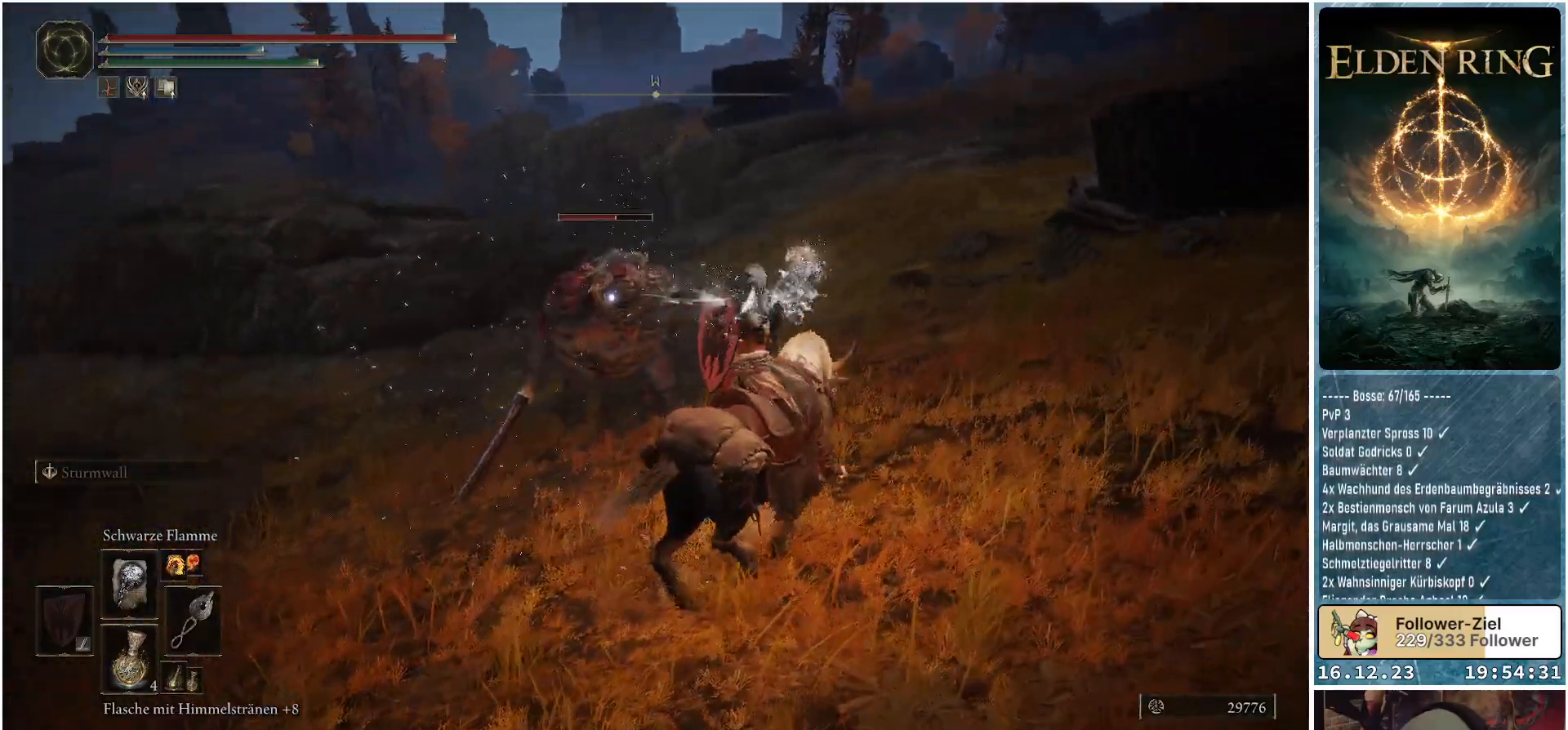
{"buttons": ["R1"], "left_stick": "up-right", "right_stick": "center", "events": [[117, "left_stick", "right"], [317, "left_stick", "up-right"]]}
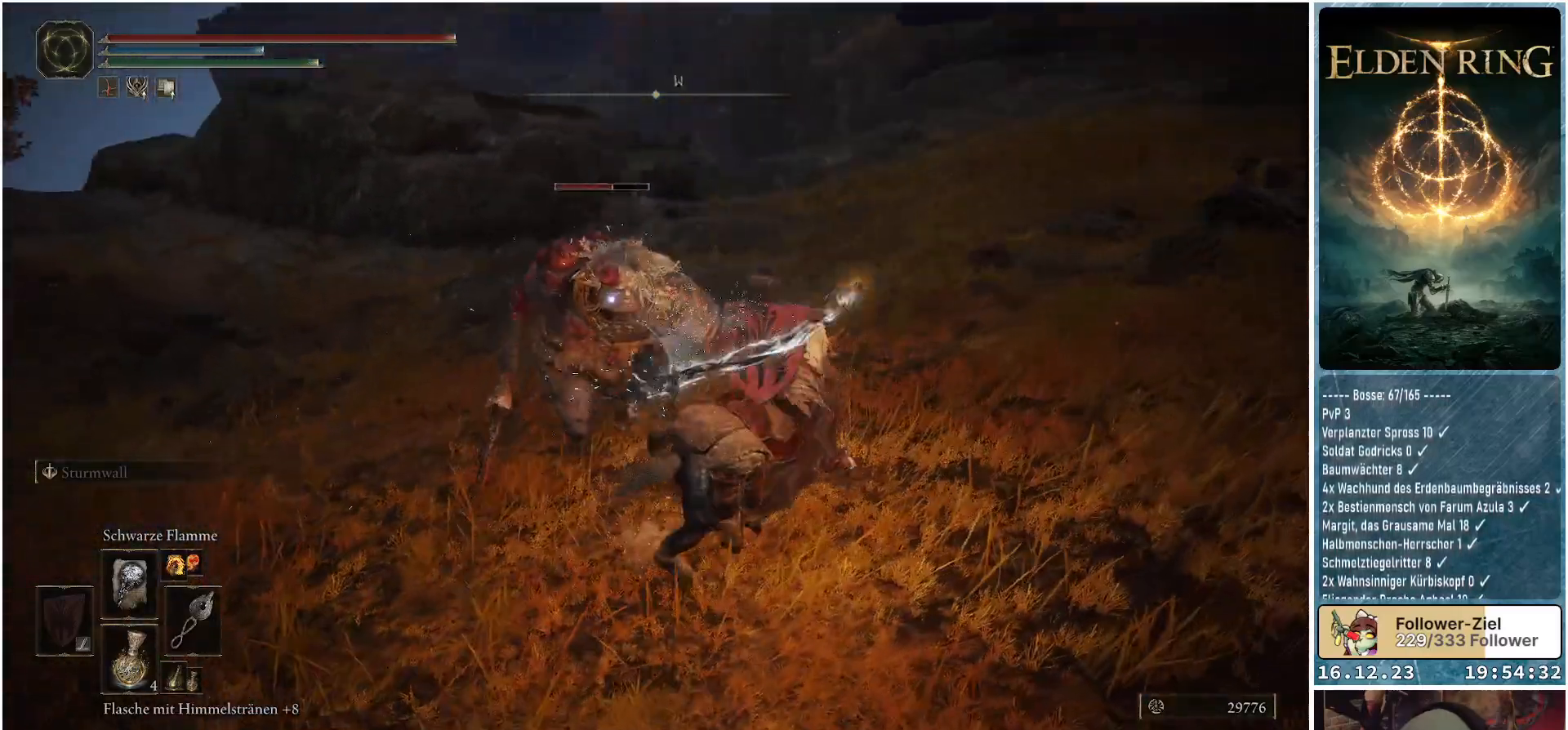
{"buttons": ["B"], "left_stick": "right", "right_stick": "center", "events": [[317, "left_stick", "right"], [367, "R1", "up"], [500, "B", "down"]]}
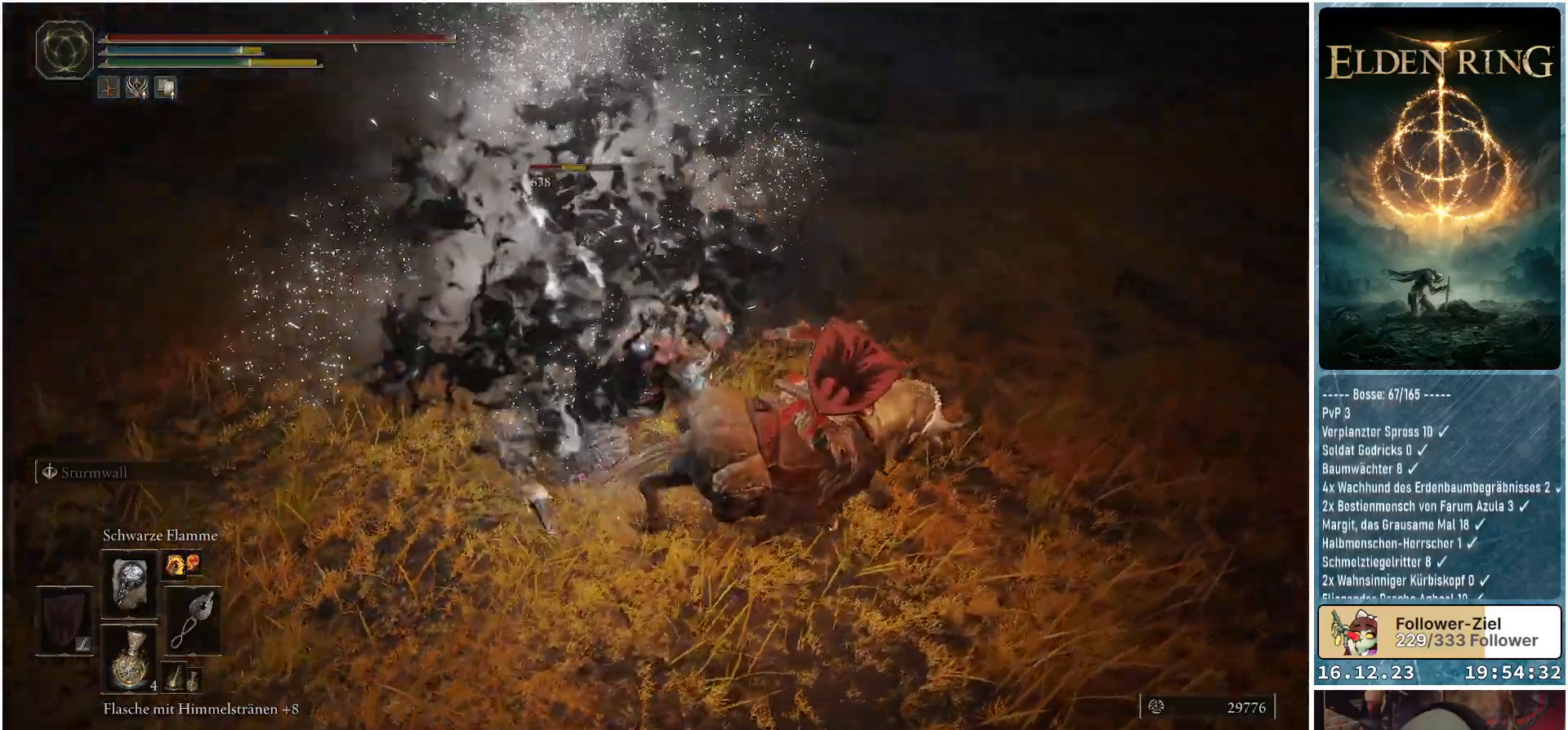
{"buttons": [], "left_stick": "right", "right_stick": "center", "events": [[83, "B", "up"]]}
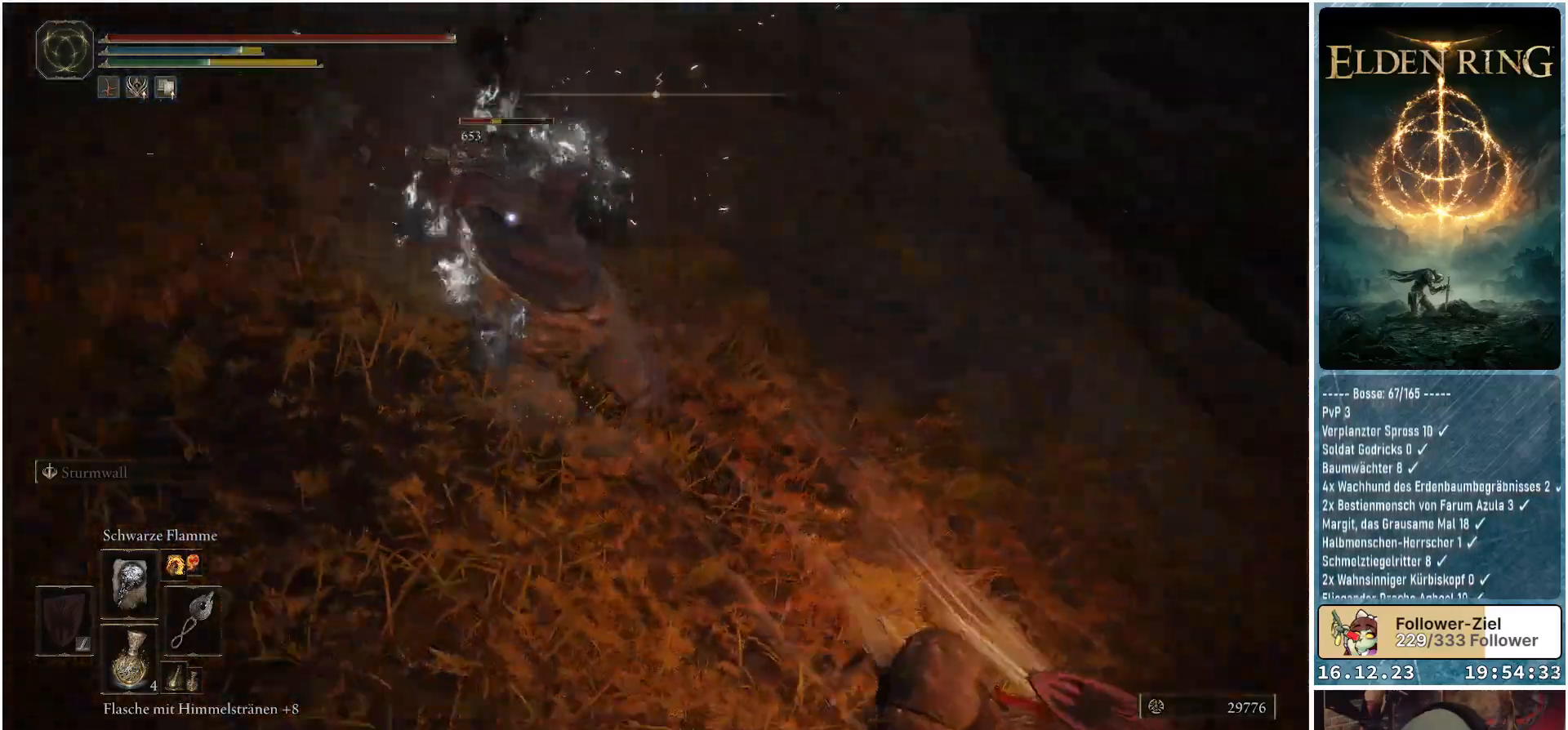
{"buttons": ["R1"], "left_stick": "right", "right_stick": "center", "events": [[167, "R1", "down"]]}
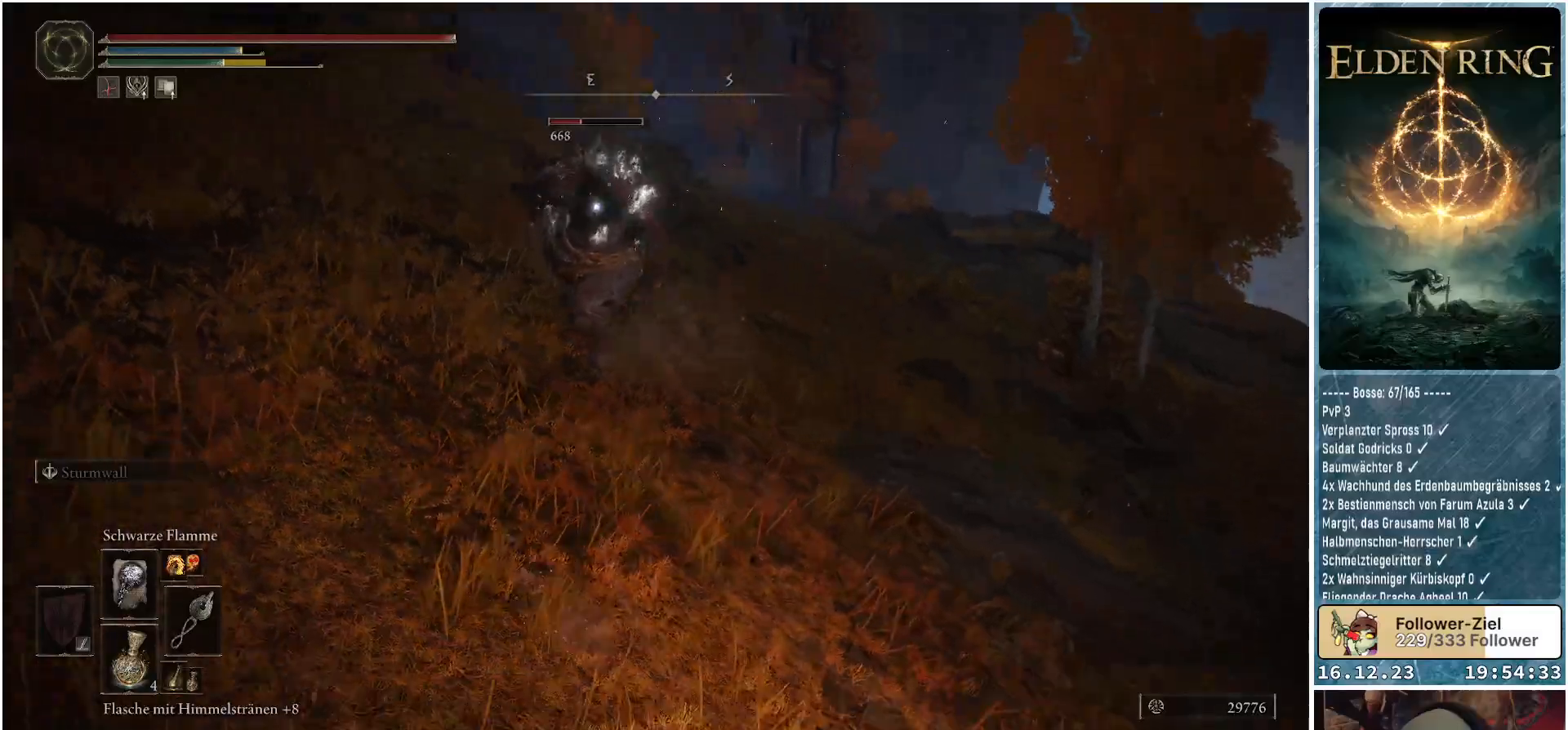
{"buttons": ["R1"], "left_stick": "right", "right_stick": "center", "events": []}
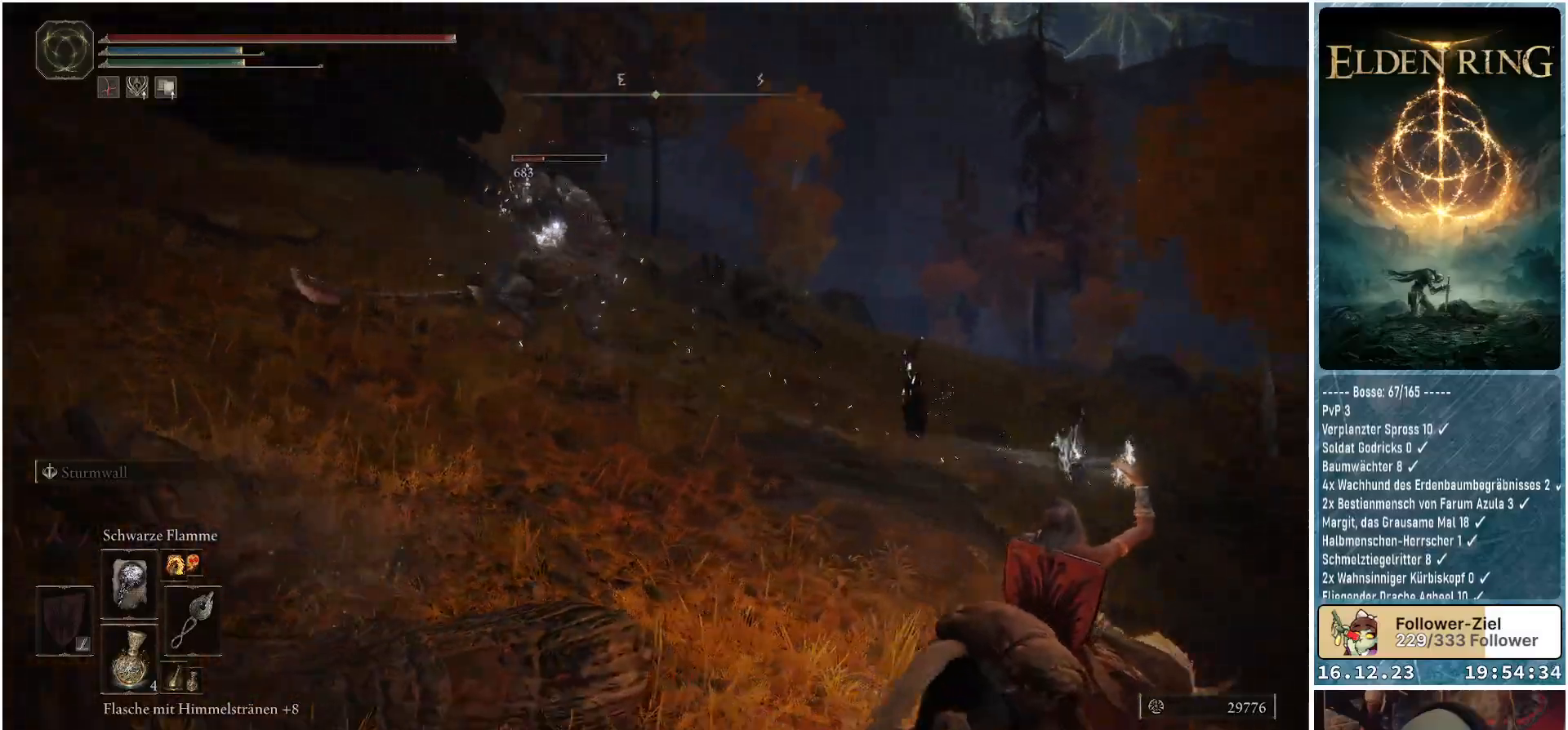
{"buttons": ["R1"], "left_stick": "right", "right_stick": "center", "events": [[17, "left_stick", "up-right"], [133, "left_stick", "right"]]}
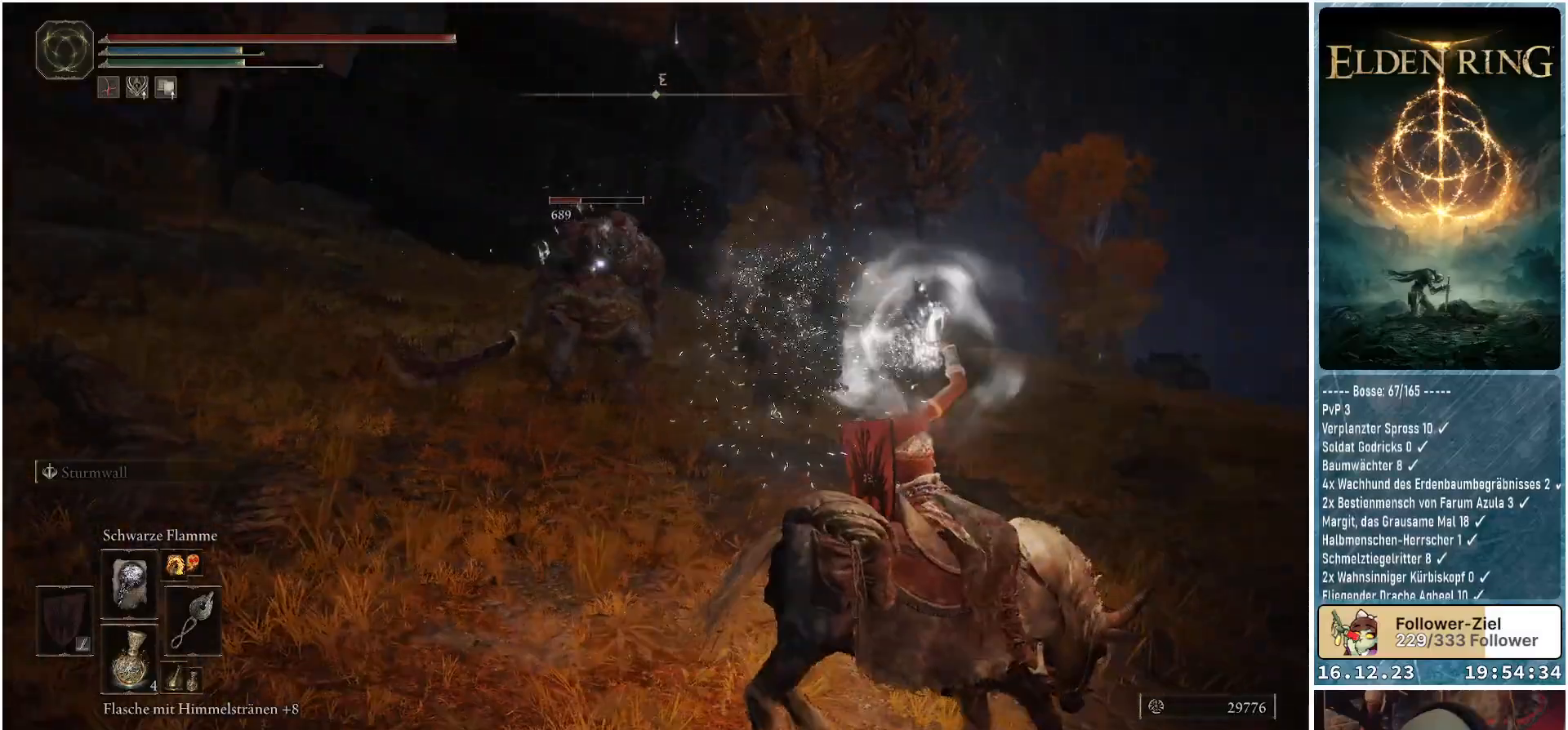
{"buttons": ["R1"], "left_stick": "right", "right_stick": "center", "events": [[167, "left_stick", "up-right"], [383, "left_stick", "right"]]}
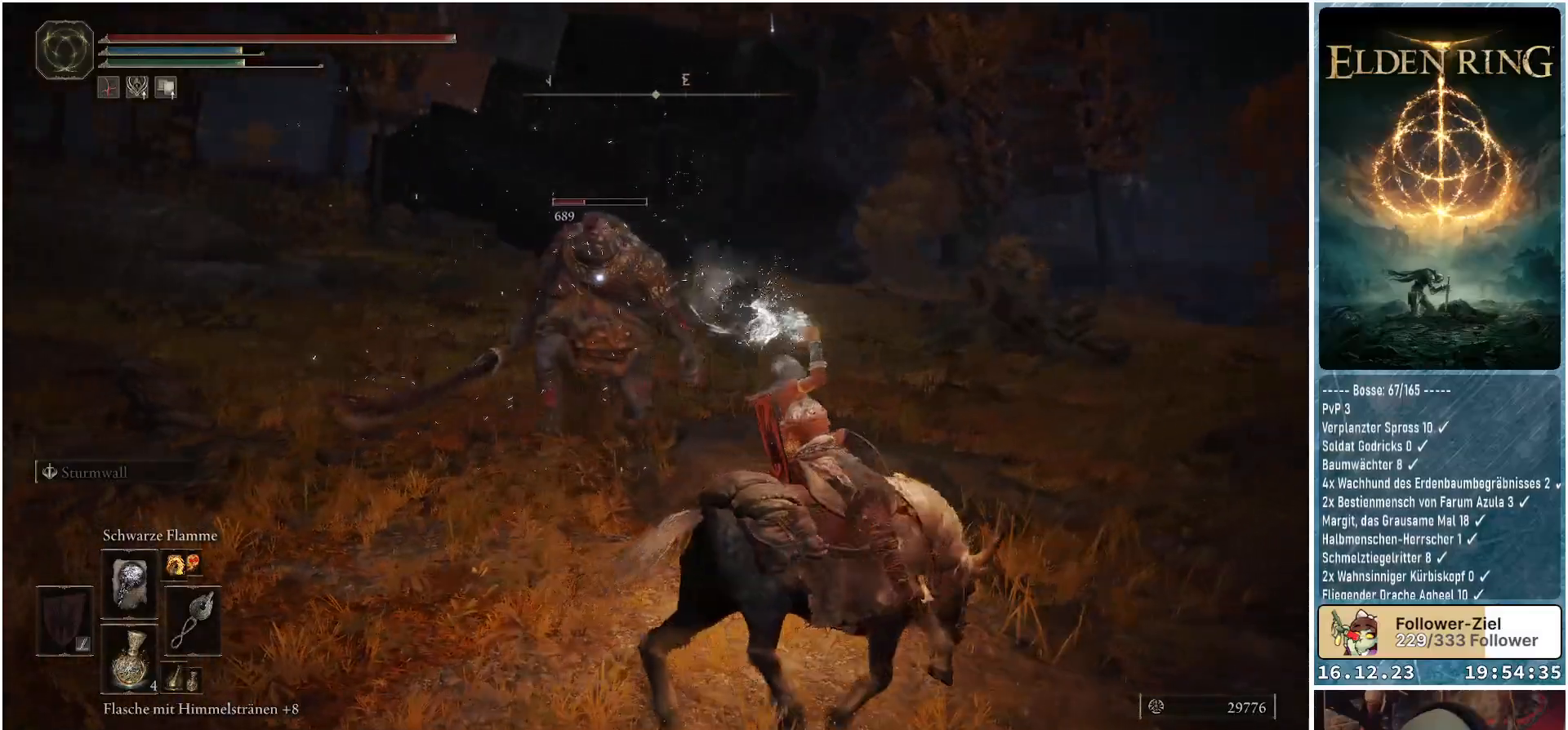
{"buttons": ["R1"], "left_stick": "up-right", "right_stick": "center", "events": [[117, "left_stick", "up-right"]]}
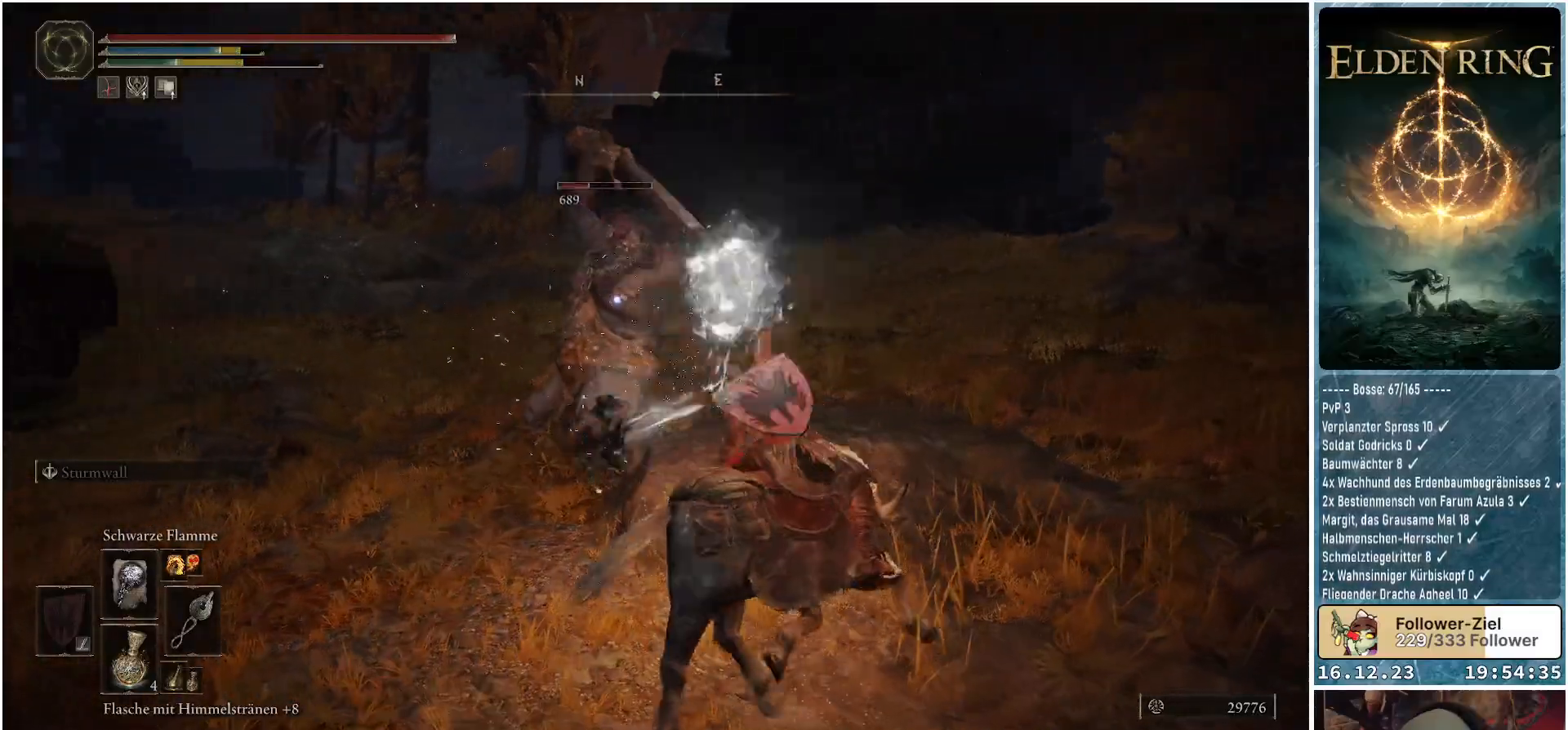
{"buttons": ["B"], "left_stick": "right", "right_stick": "center", "events": [[367, "R1", "up"], [450, "B", "down"], [450, "left_stick", "right"]]}
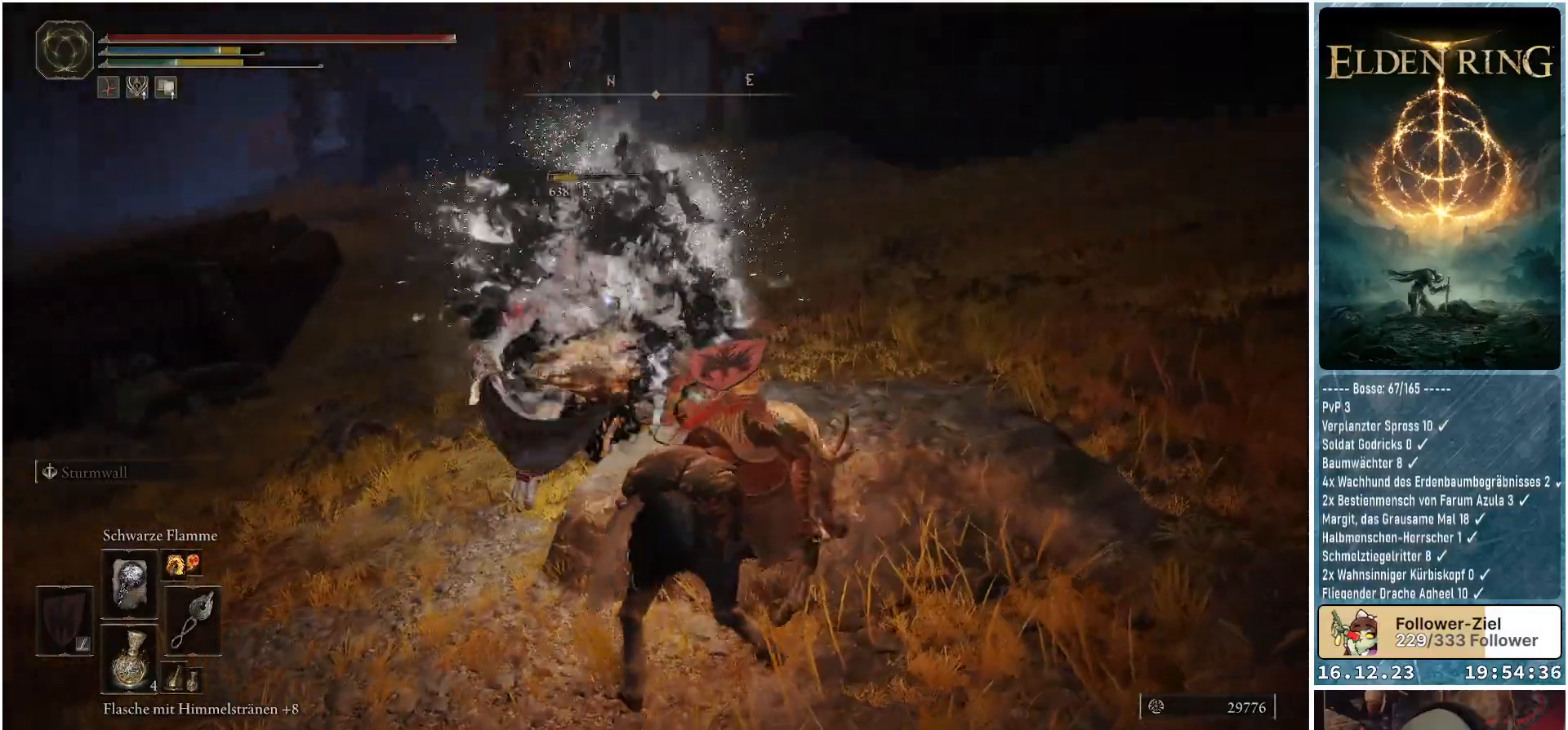
{"buttons": [], "left_stick": "right", "right_stick": "center", "events": [[67, "B", "up"]]}
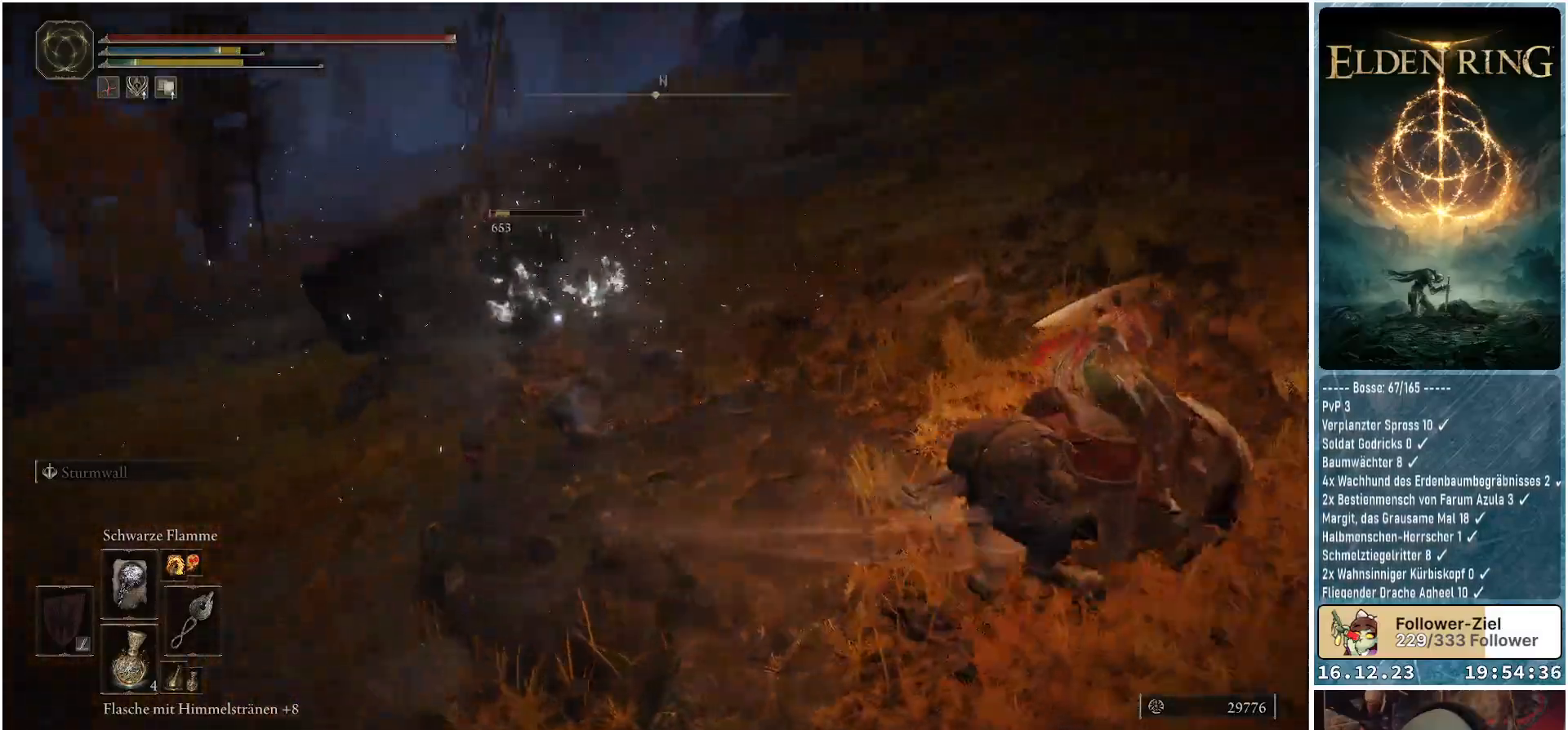
{"buttons": [], "left_stick": "right", "right_stick": "center", "events": []}
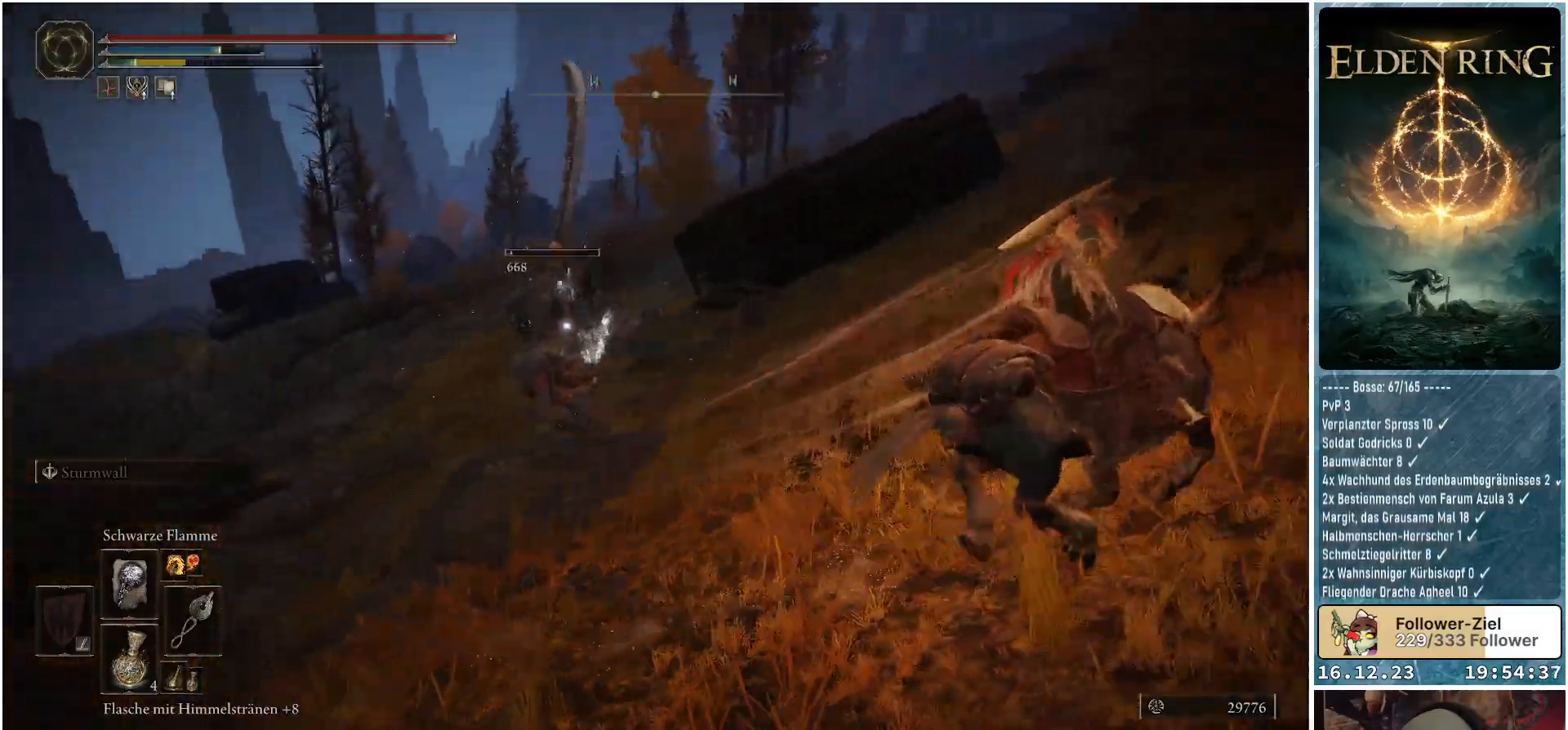
{"buttons": [], "left_stick": "up-right", "right_stick": "center", "events": [[267, "R1", "down"], [350, "R1", "up"], [433, "left_stick", "up-right"]]}
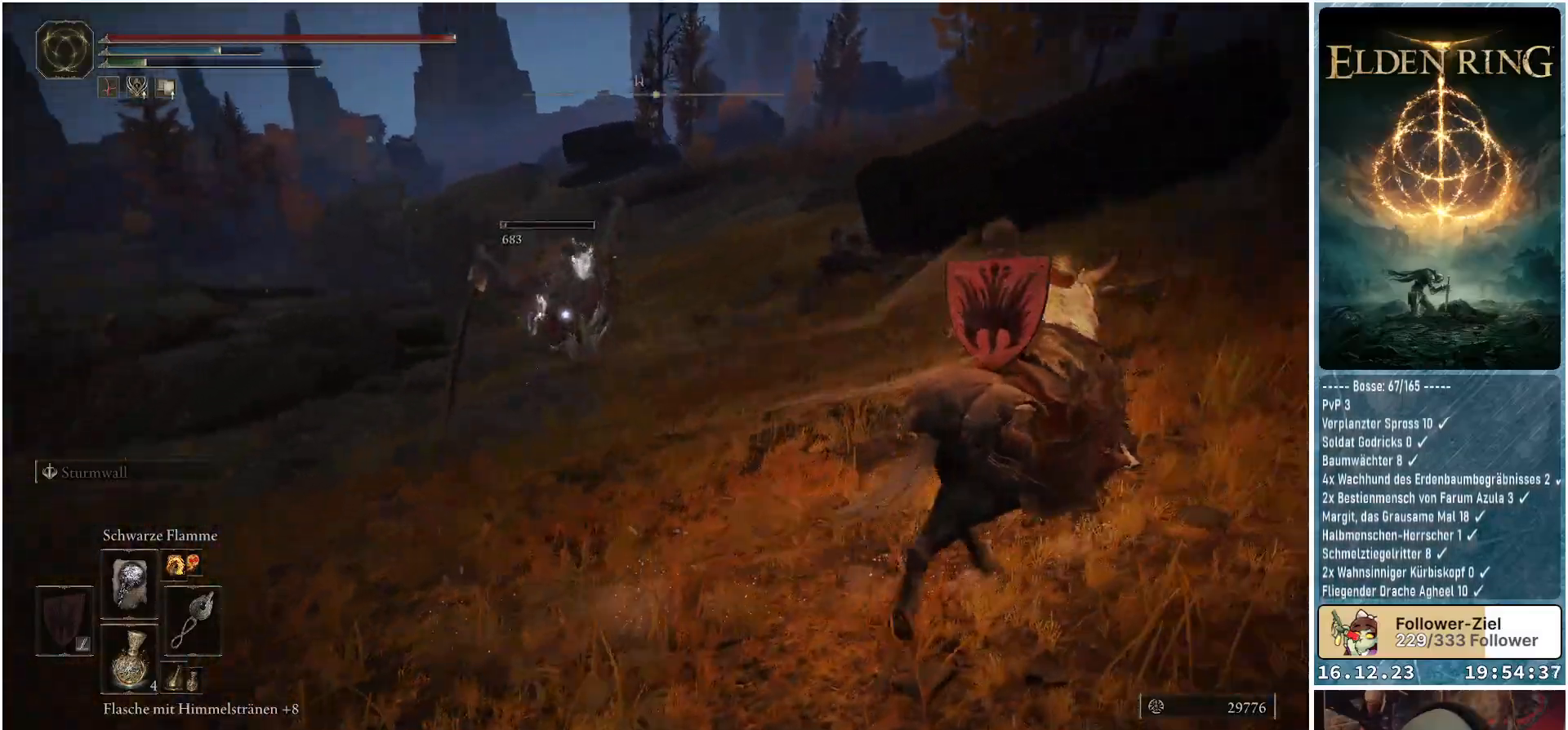
{"buttons": [], "left_stick": "right", "right_stick": "center", "events": [[300, "left_stick", "right"]]}
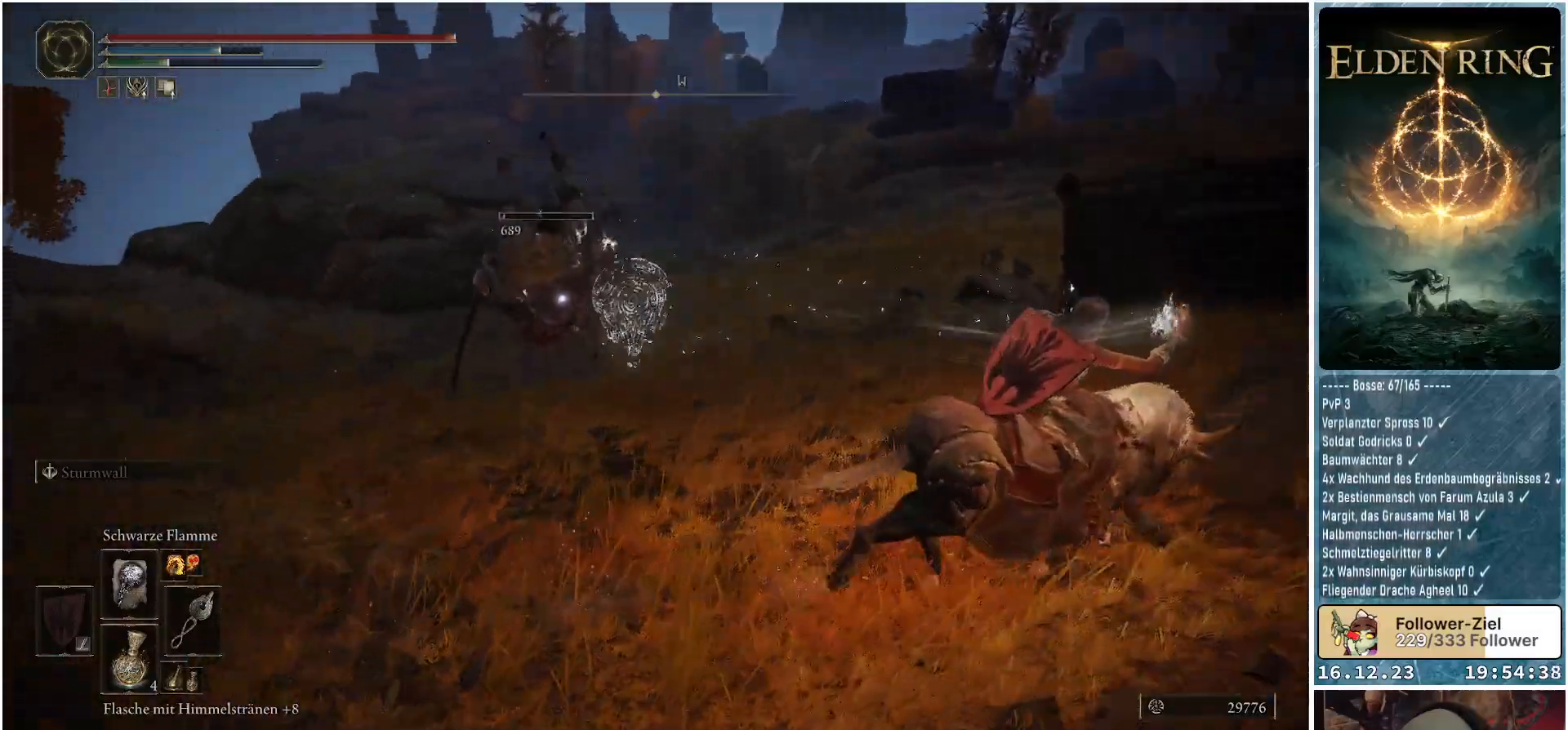
{"buttons": [], "left_stick": "up", "right_stick": "center", "events": [[100, "left_stick", "up-right"], [400, "left_stick", "up"]]}
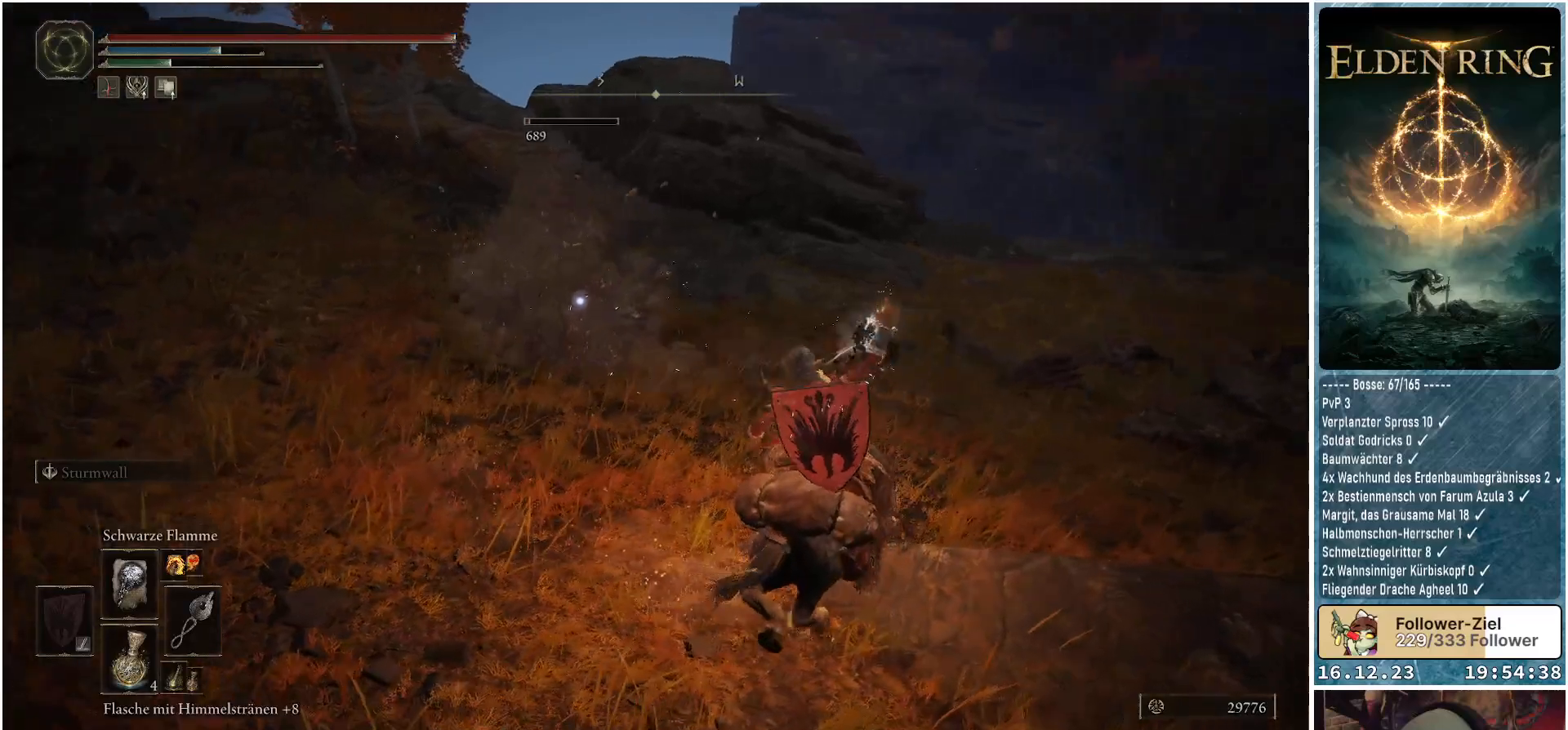
{"buttons": [], "left_stick": "center", "right_stick": "center", "events": [[483, "left_stick", "center"]]}
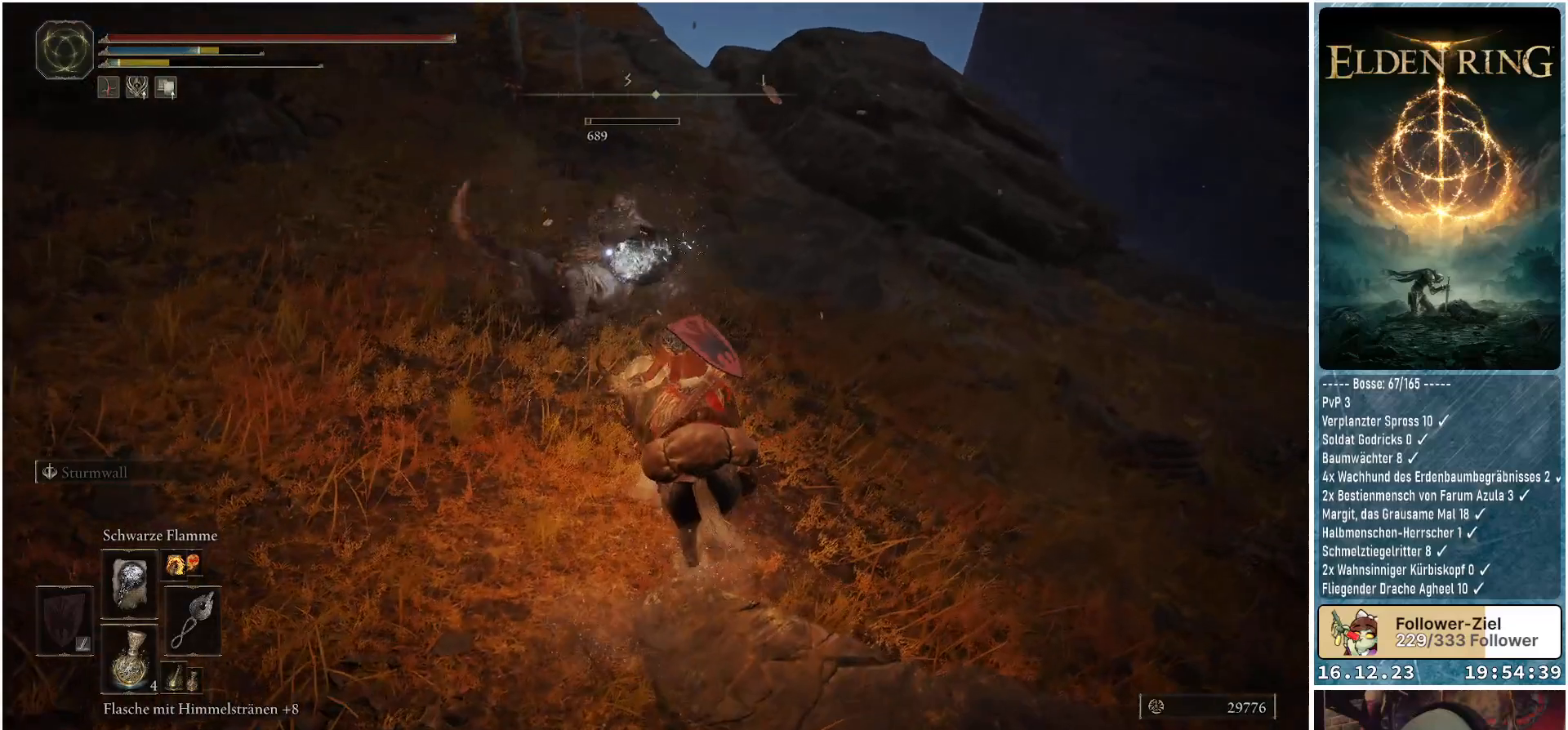
{"buttons": [], "left_stick": "center", "right_stick": "center", "events": []}
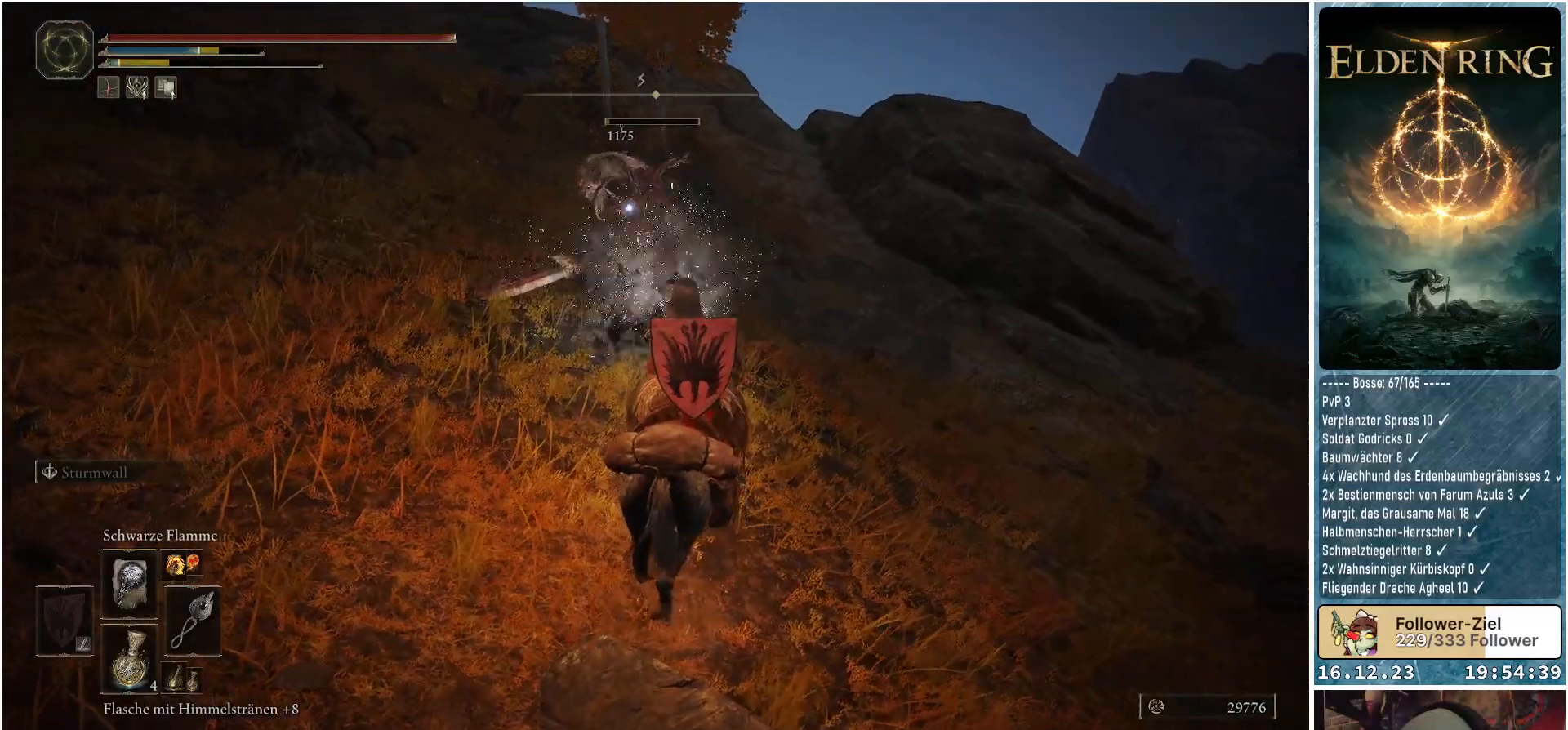
{"buttons": [], "left_stick": "center", "right_stick": "right", "events": [[383, "right_stick", "right"]]}
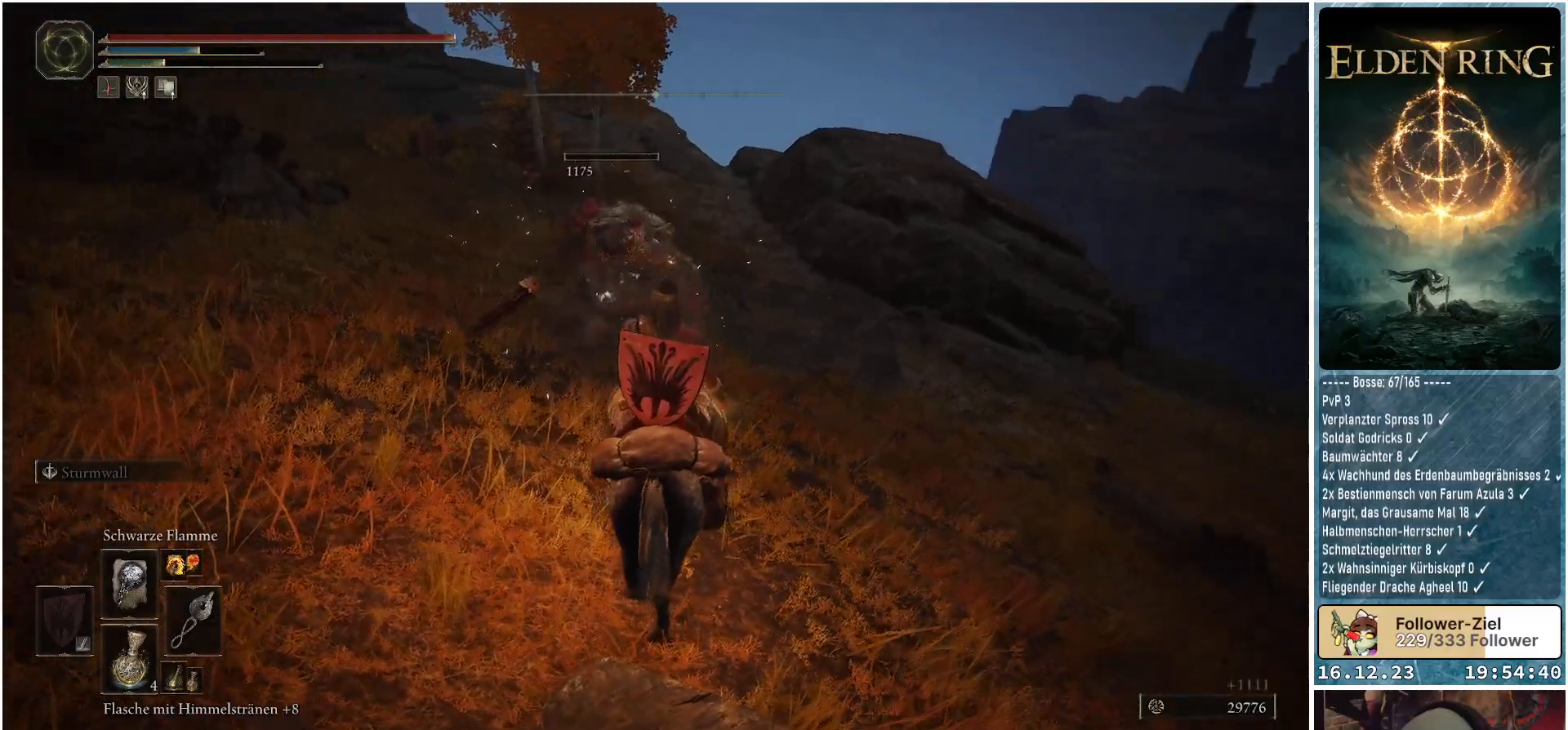
{"buttons": [], "left_stick": "center", "right_stick": "center", "events": [[117, "right_stick", "center"]]}
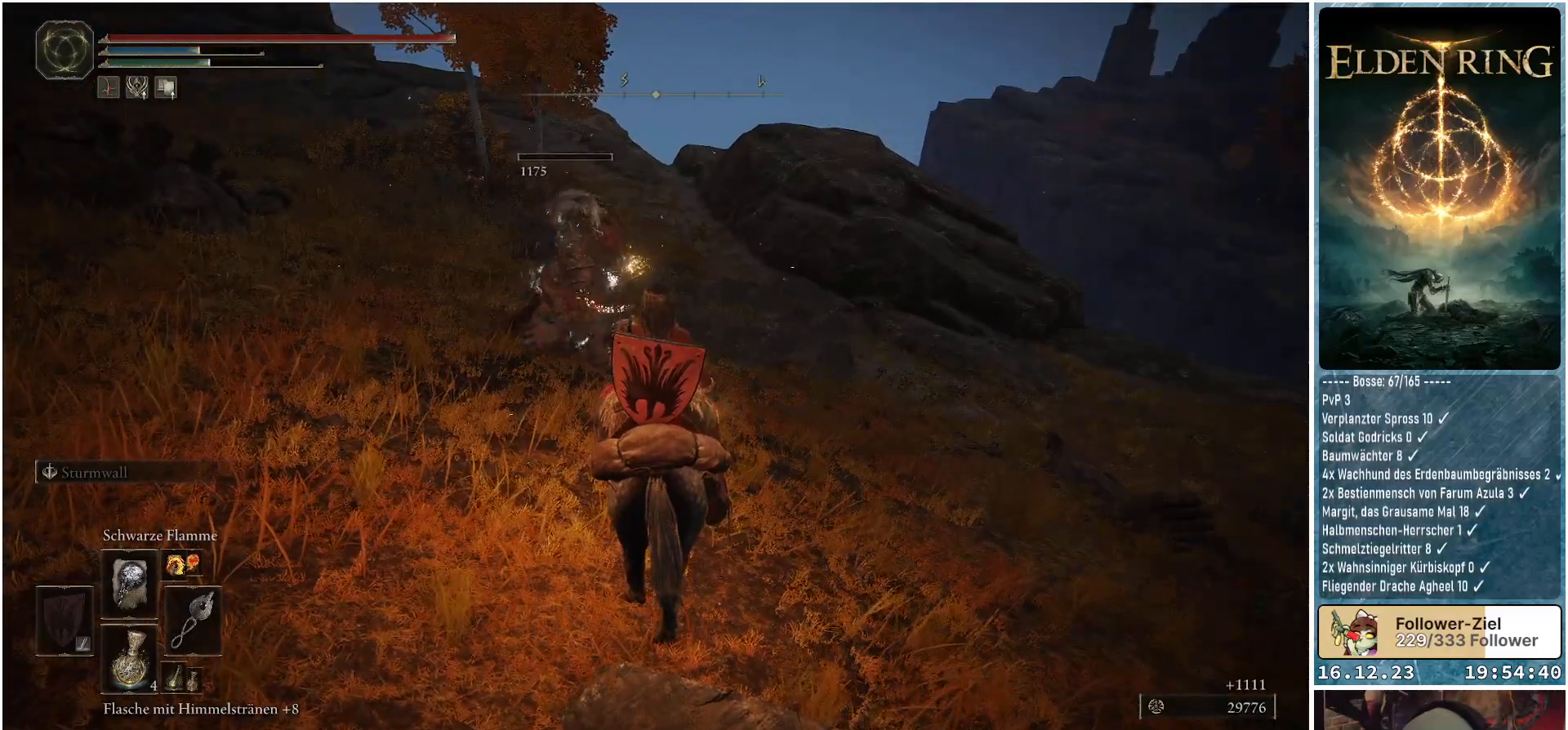
{"buttons": [], "left_stick": "center", "right_stick": "center", "events": []}
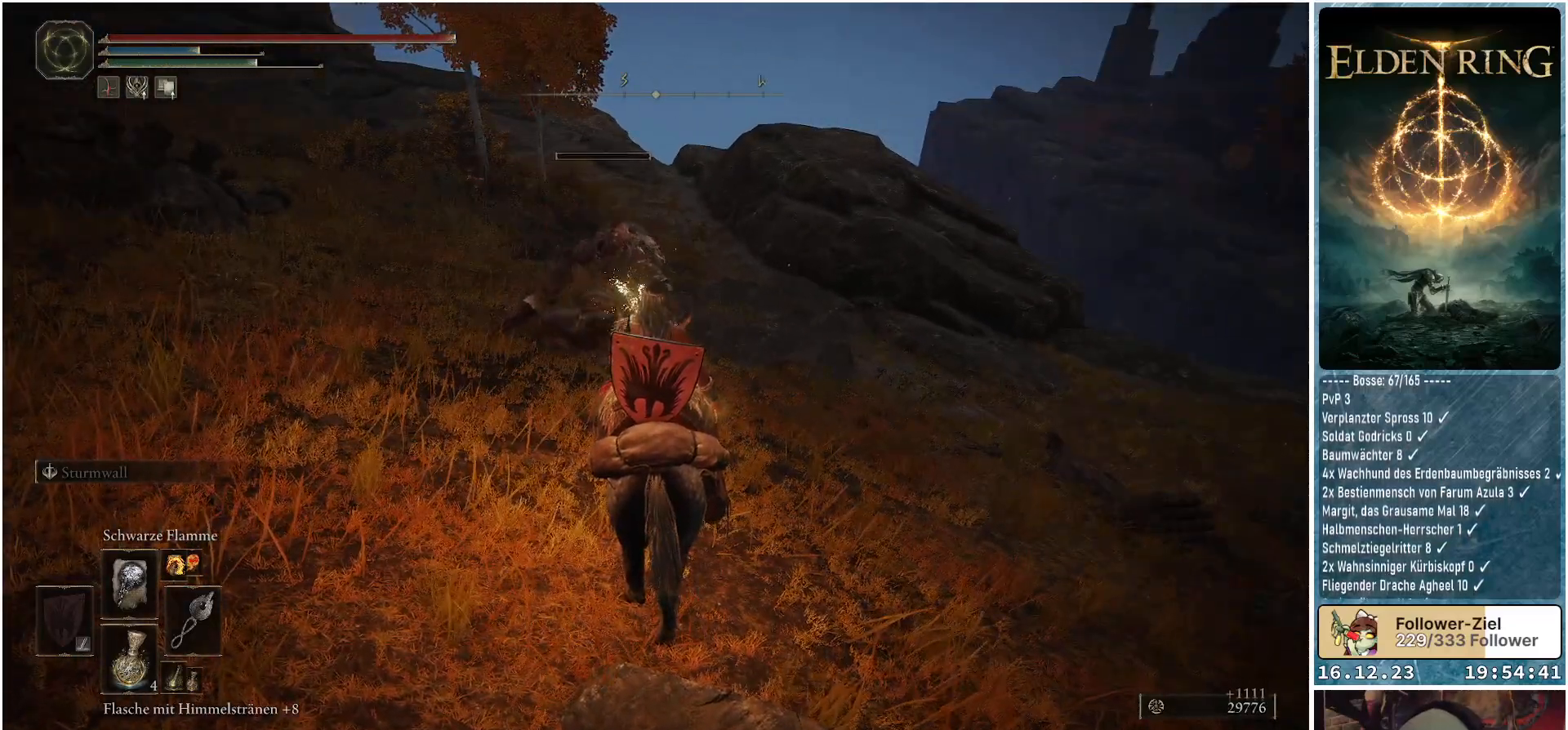
{"buttons": [], "left_stick": "center", "right_stick": "down-right", "events": [[317, "right_stick", "down-right"]]}
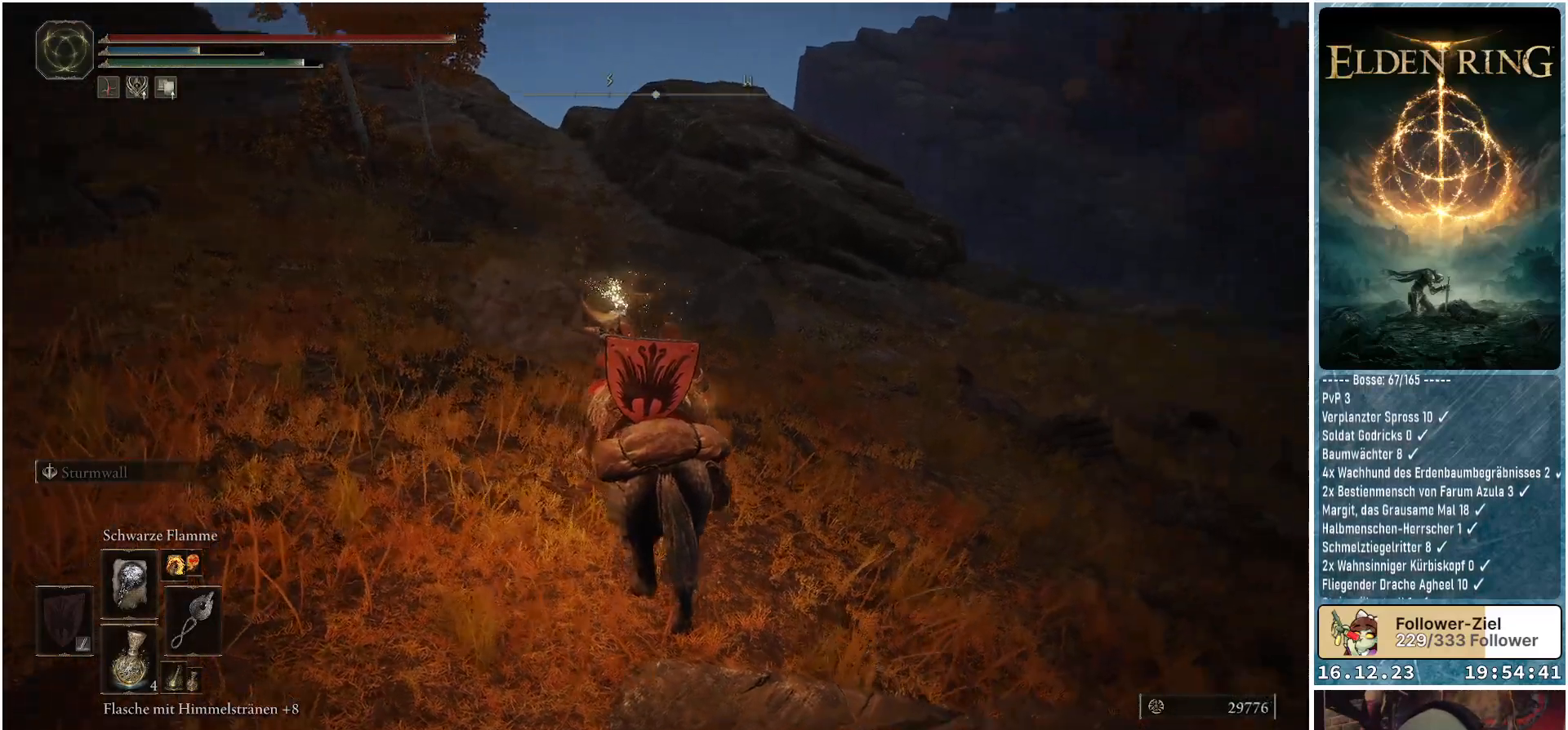
{"buttons": [], "left_stick": "center", "right_stick": "center", "events": [[50, "right_stick", "center"]]}
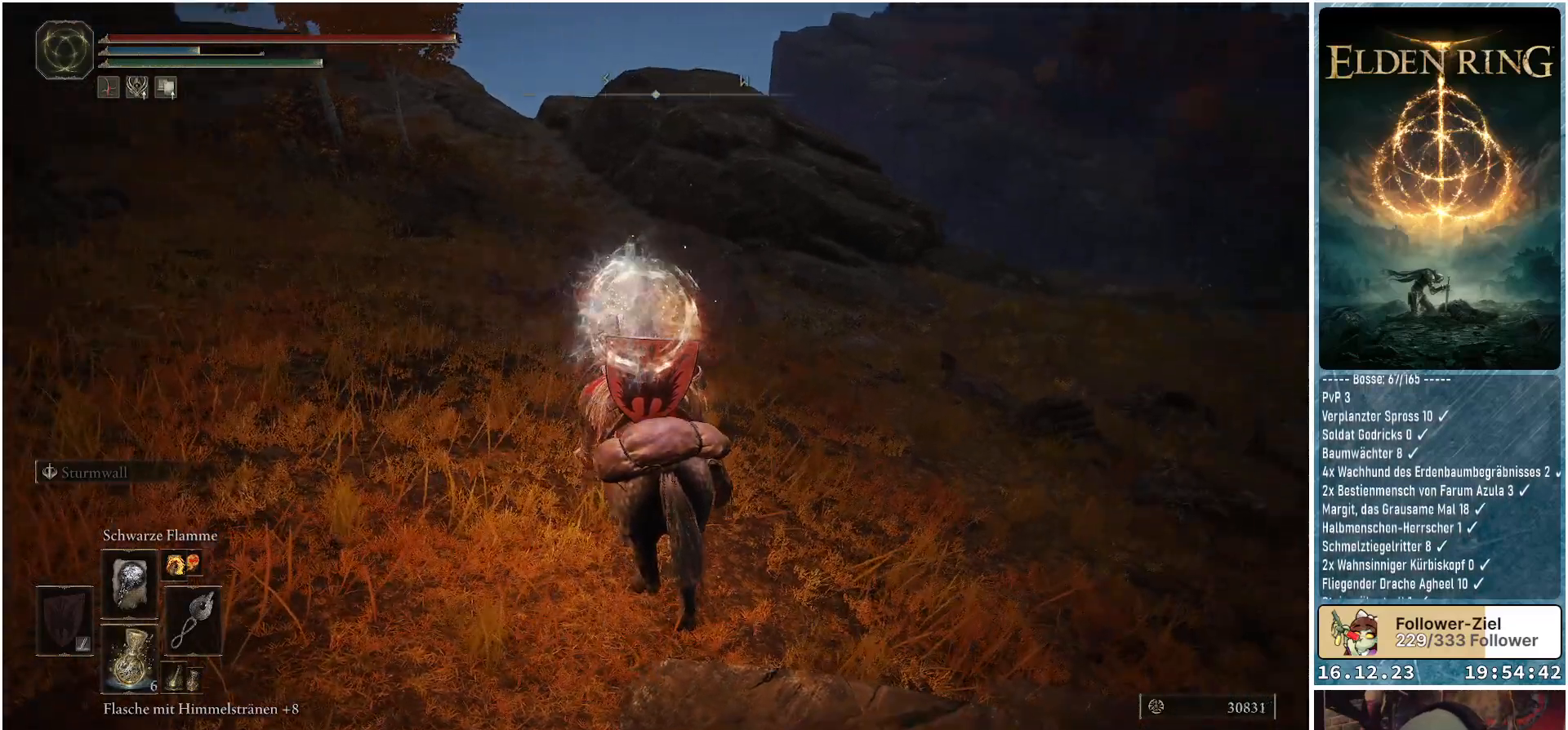
{"buttons": [], "left_stick": "center", "right_stick": "center", "events": []}
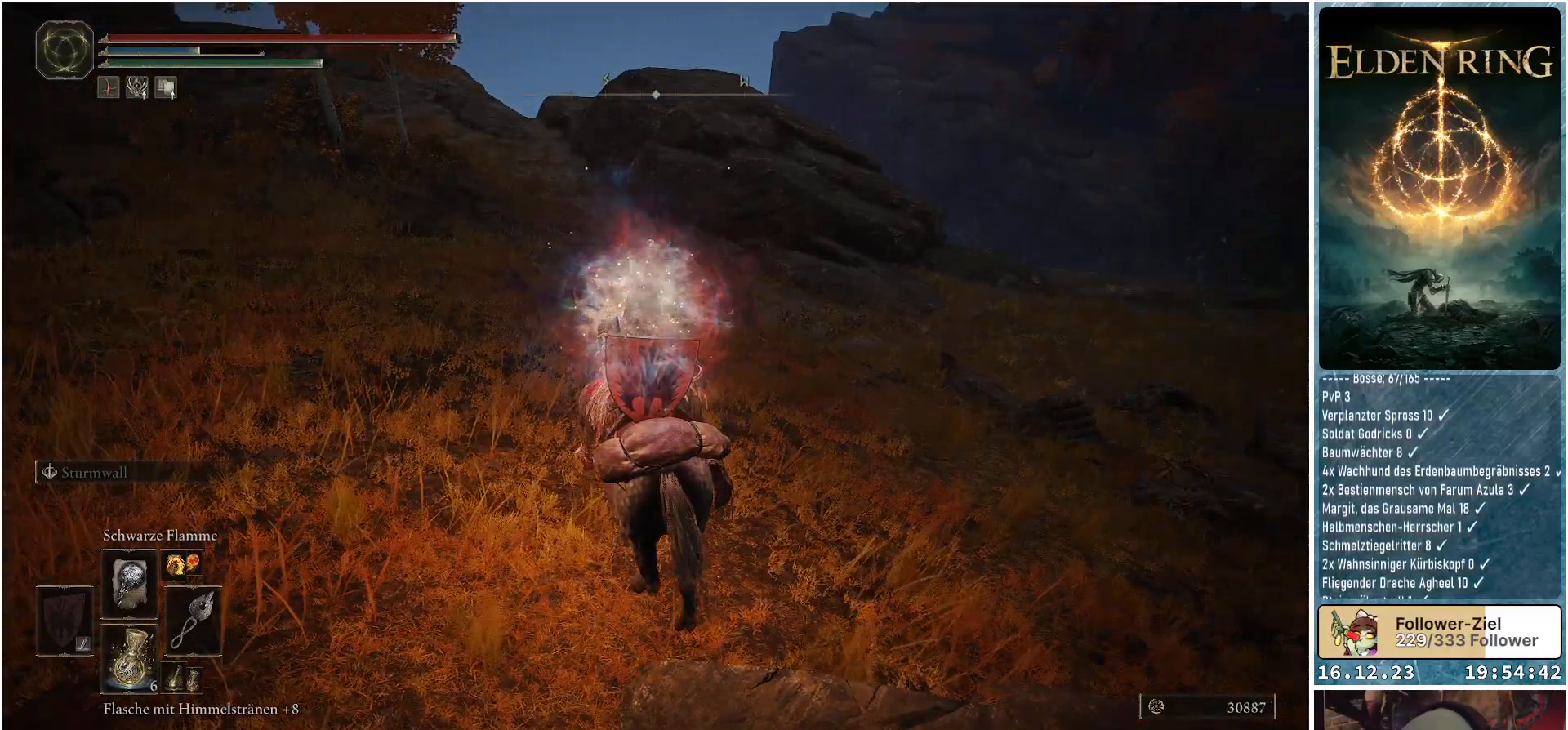
{"buttons": [], "left_stick": "up", "right_stick": "left", "events": [[33, "left_stick", "up"], [267, "right_stick", "left"]]}
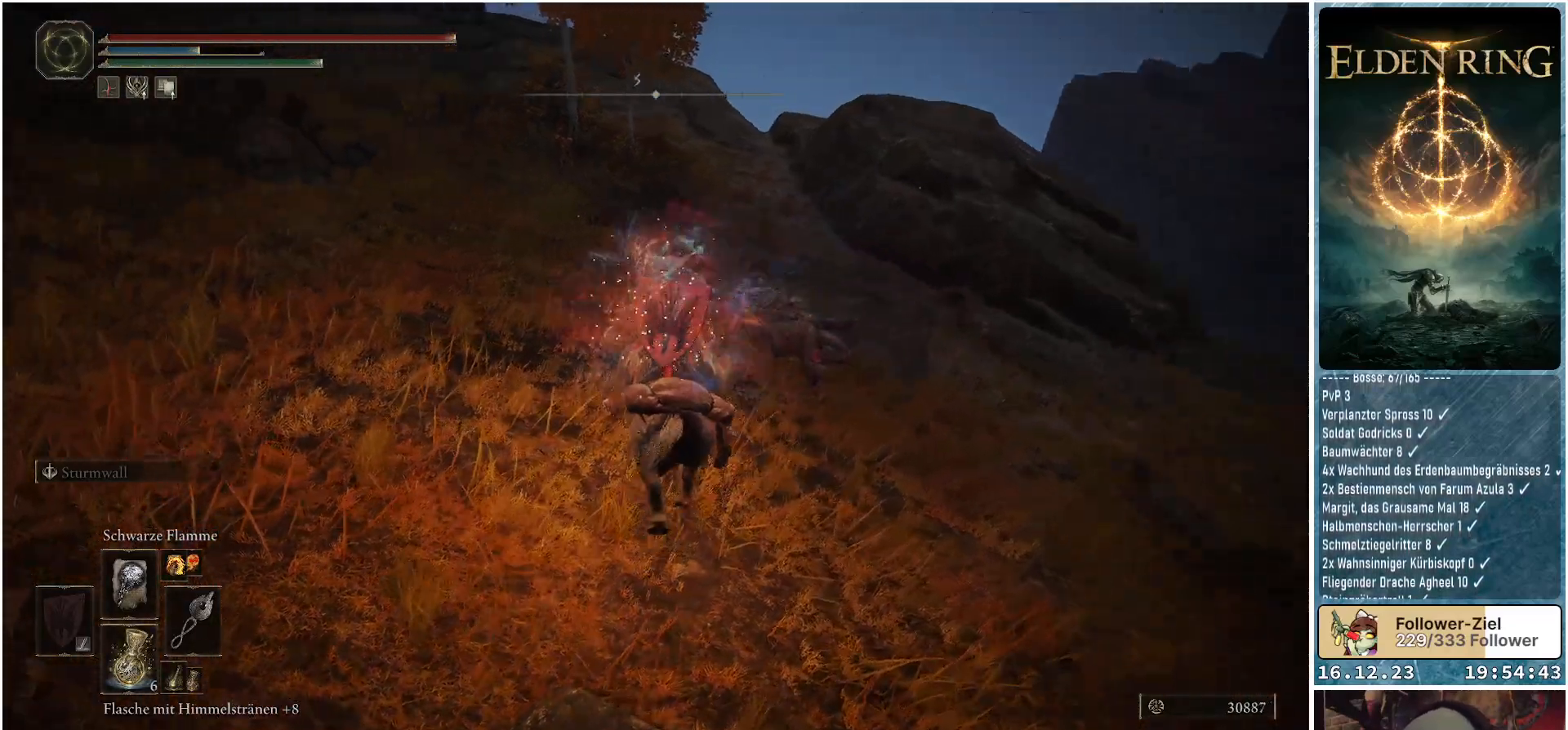
{"buttons": [], "left_stick": "up", "right_stick": "up-left", "events": [[183, "right_stick", "up-left"]]}
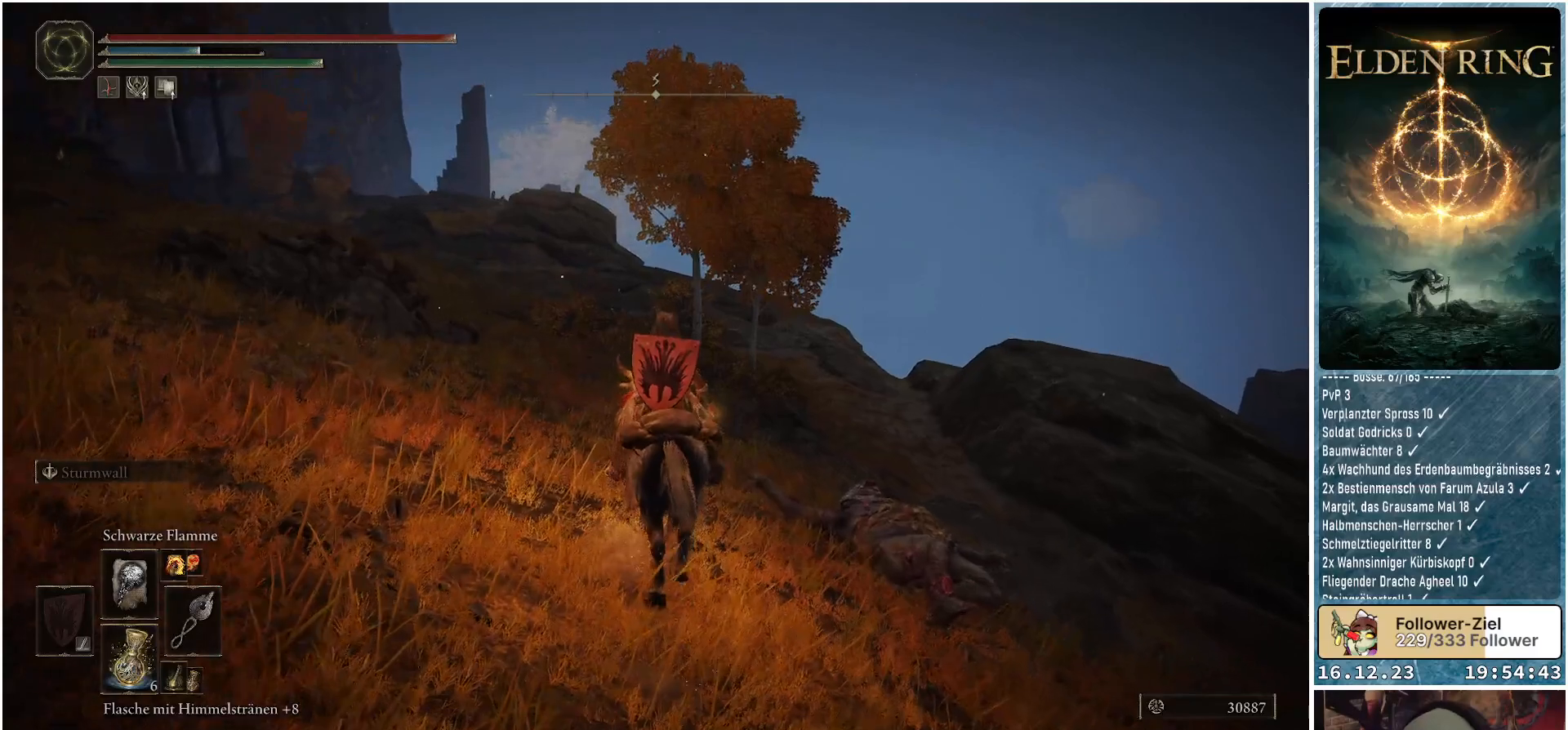
{"buttons": [], "left_stick": "center", "right_stick": "left", "events": [[17, "right_stick", "center"], [100, "left_stick", "center"], [283, "right_stick", "left"]]}
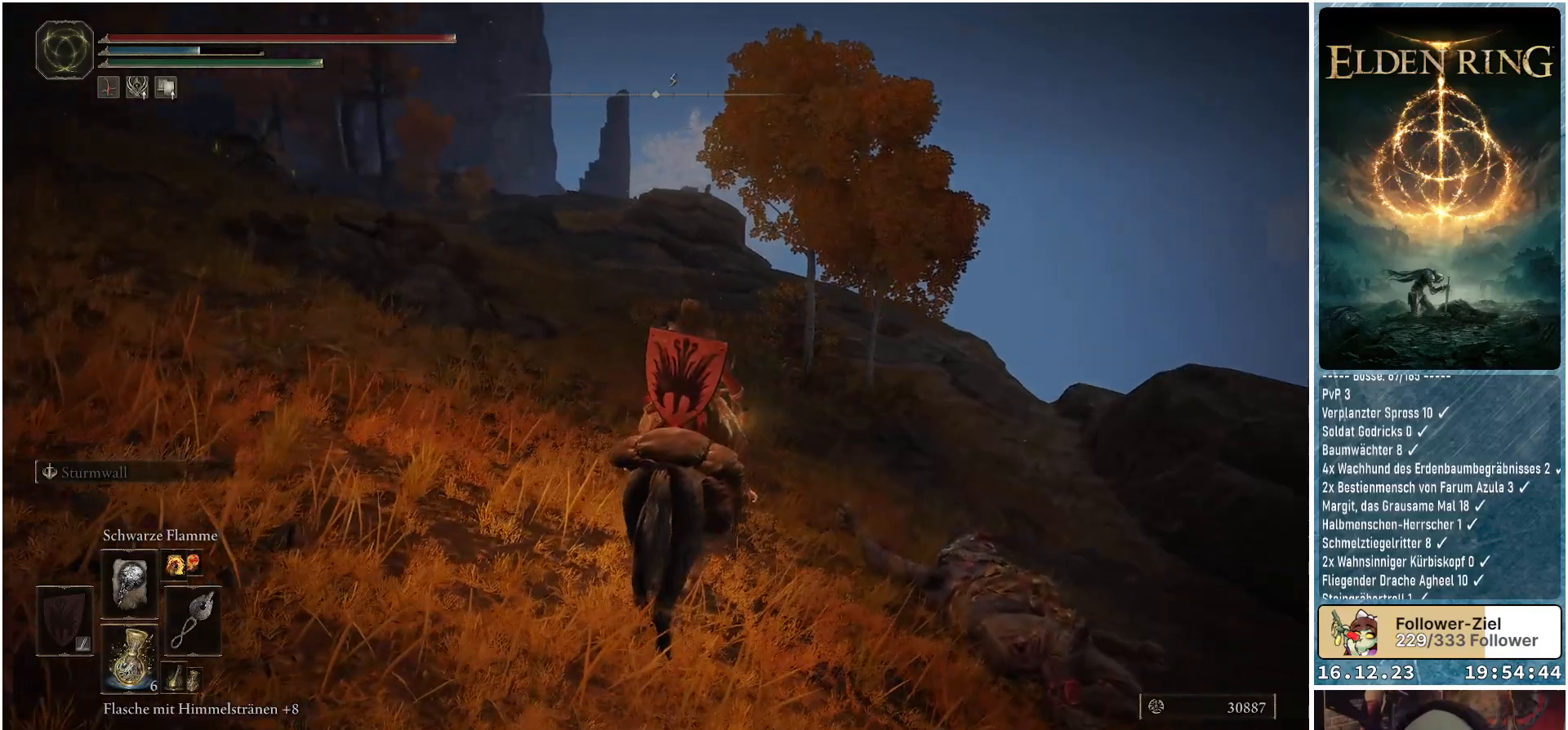
{"buttons": [], "left_stick": "center", "right_stick": "center", "events": [[33, "right_stick", "center"]]}